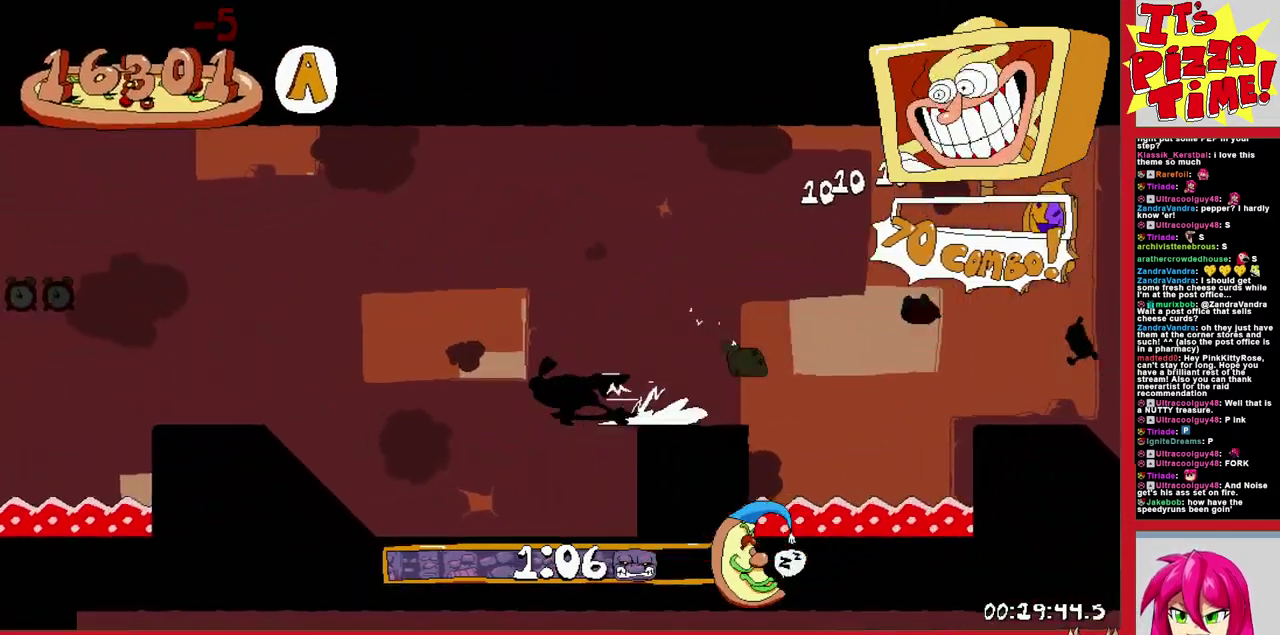
Gameplay with a controller (Nintendo layout); each line is a JSON object with the inputs held at the frame after it. "events" lists button and stick changes between this image and that frame as [ms after this image, input, new state], when the widget could be followed in between. Not read: L3 R2 R3.
{"buttons": ["R1", "DPAD_LEFT"], "events": [[100, "B", "down"], [317, "B", "up"]]}
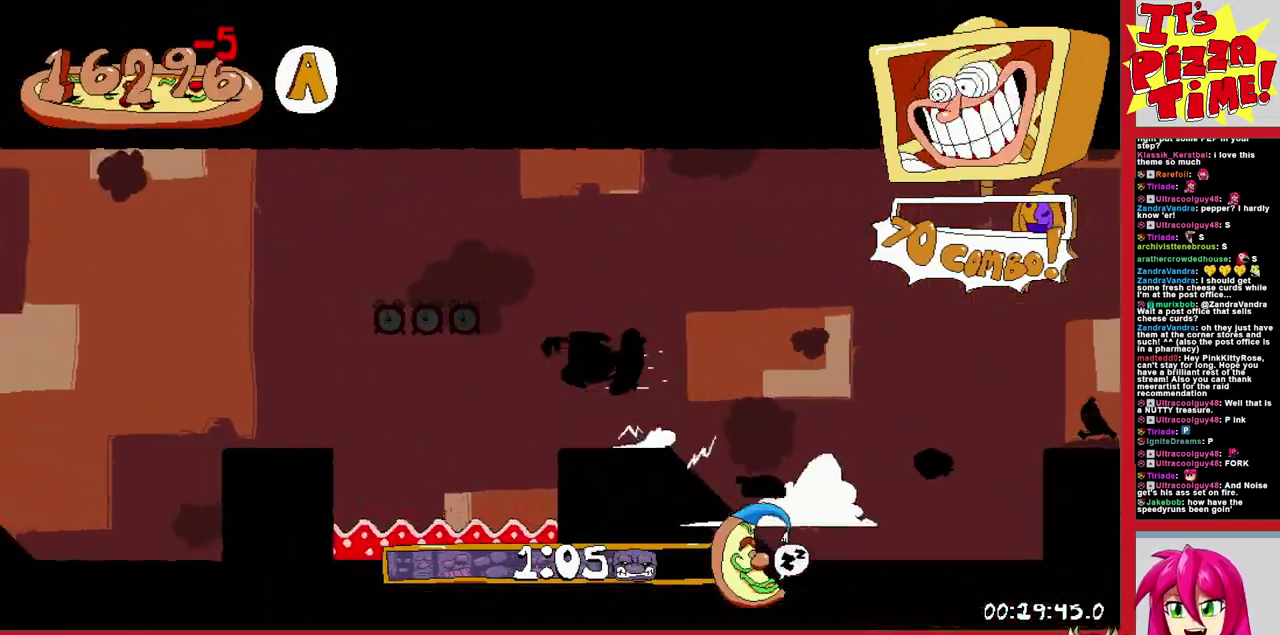
{"buttons": ["DPAD_LEFT"], "events": [[367, "L1", "down"], [433, "R1", "up"], [500, "L1", "up"]]}
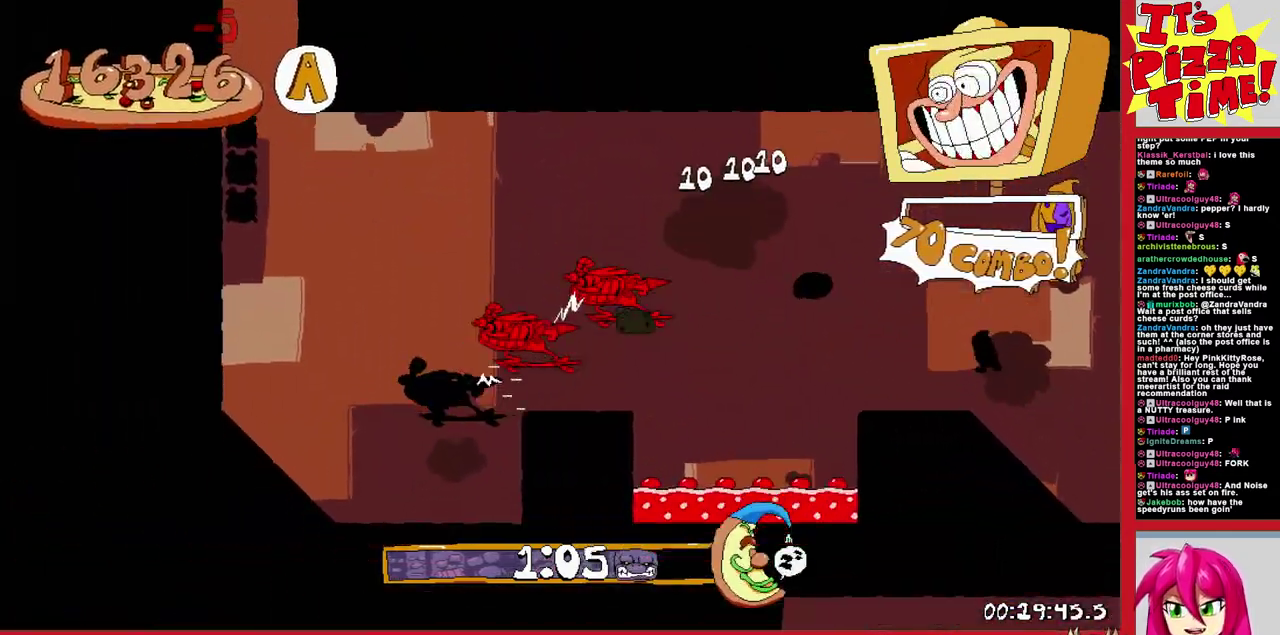
{"buttons": [], "events": [[200, "DPAD_LEFT", "up"]]}
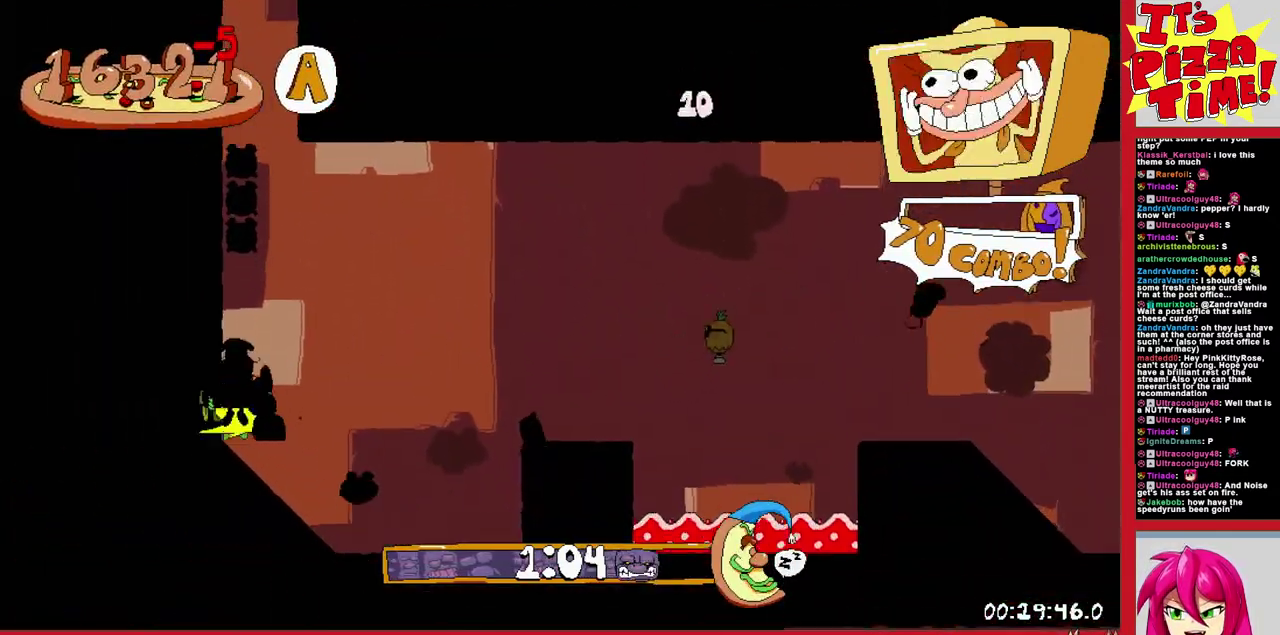
{"buttons": [], "events": []}
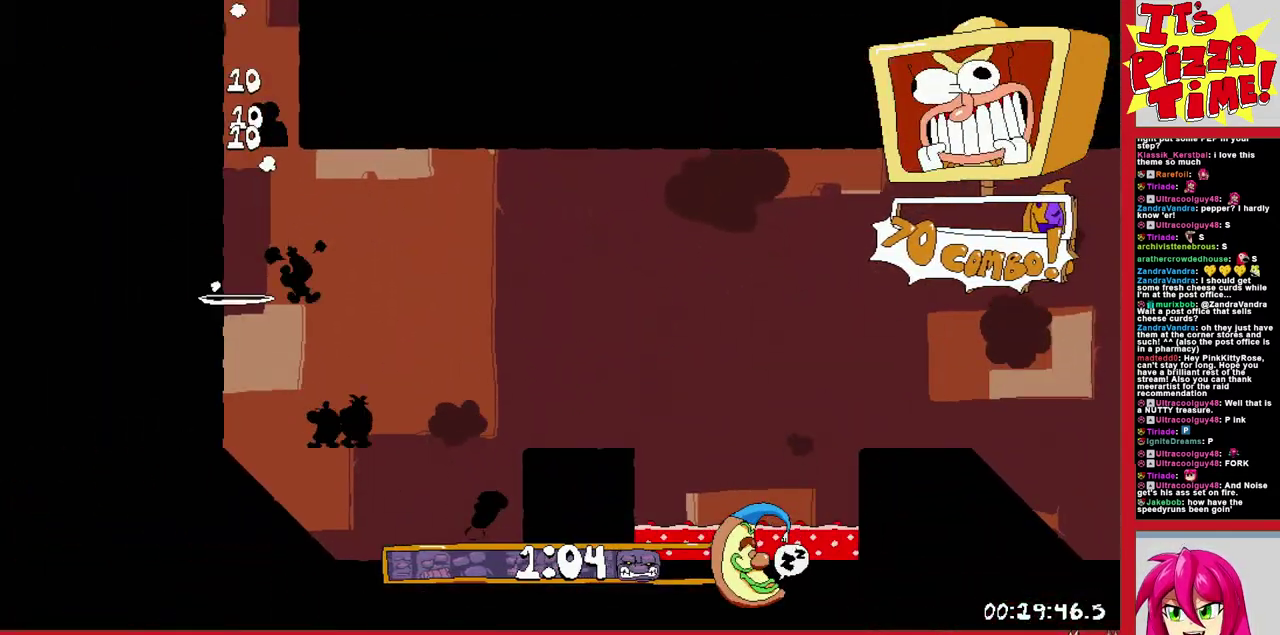
{"buttons": [], "events": []}
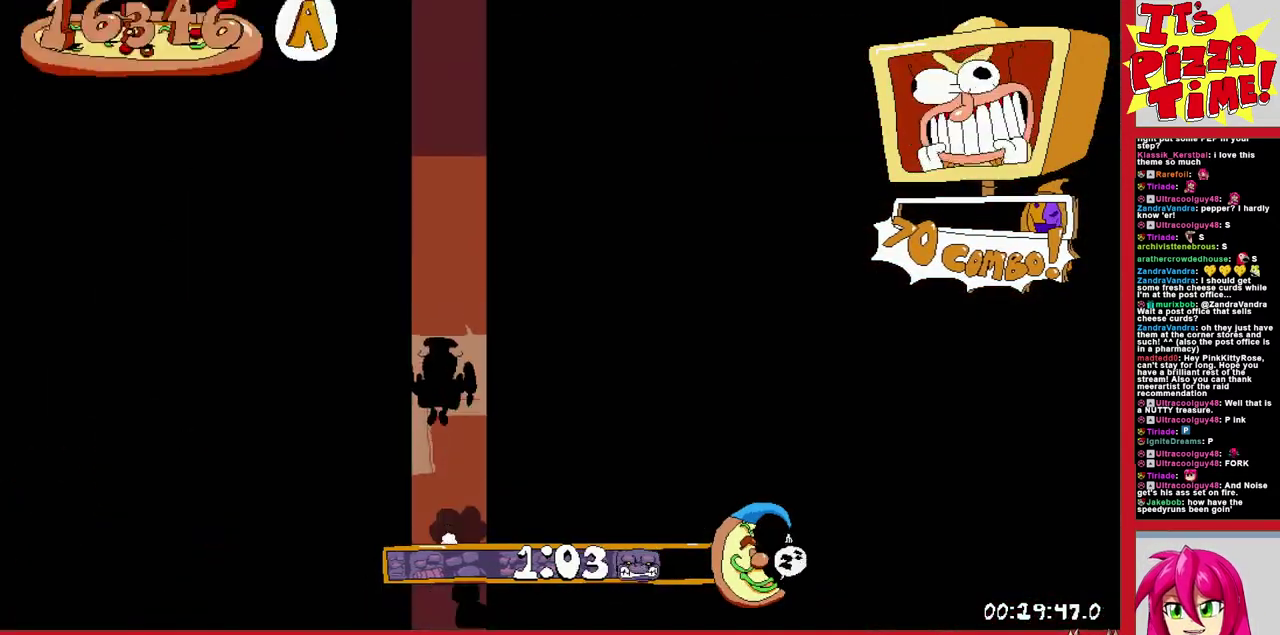
{"buttons": [], "events": []}
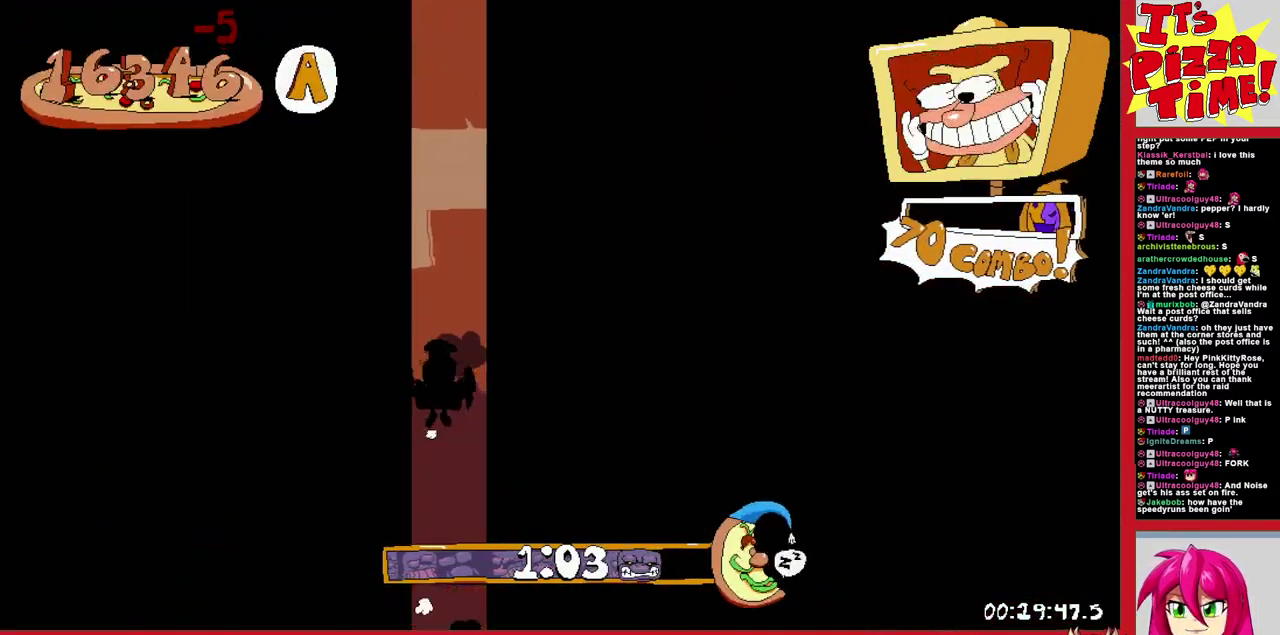
{"buttons": ["R1", "DPAD_RIGHT"], "events": [[333, "DPAD_RIGHT", "down"], [350, "Y", "down"], [367, "R1", "down"], [450, "Y", "up"]]}
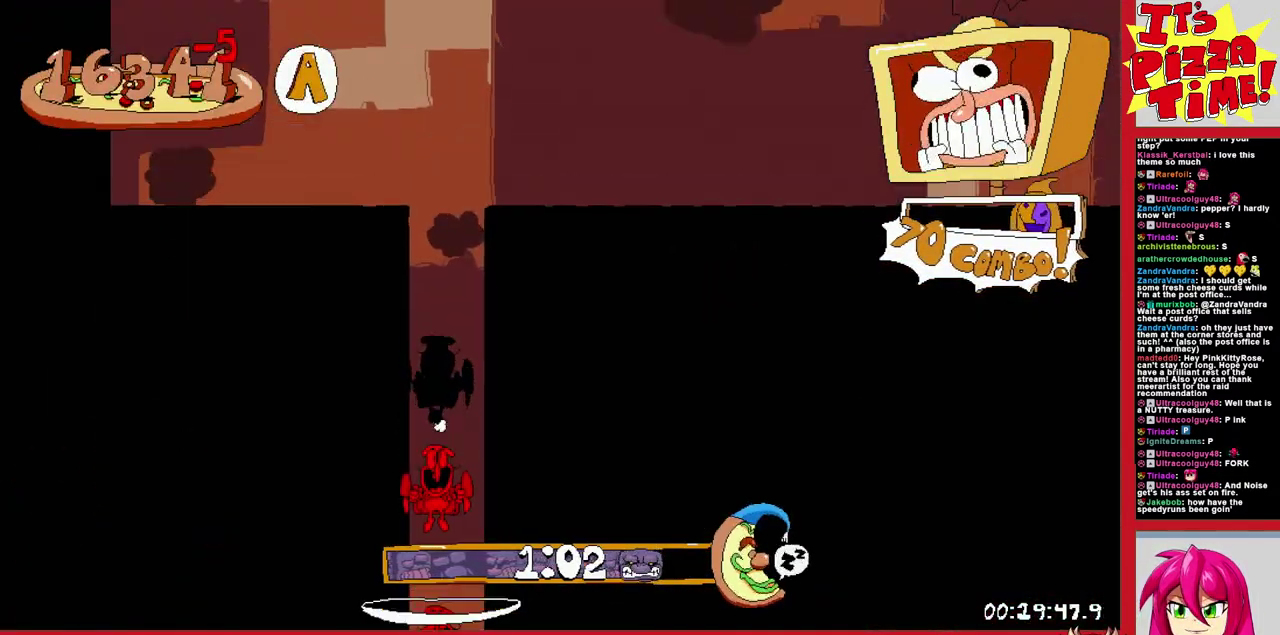
{"buttons": ["R1", "DPAD_RIGHT"], "events": []}
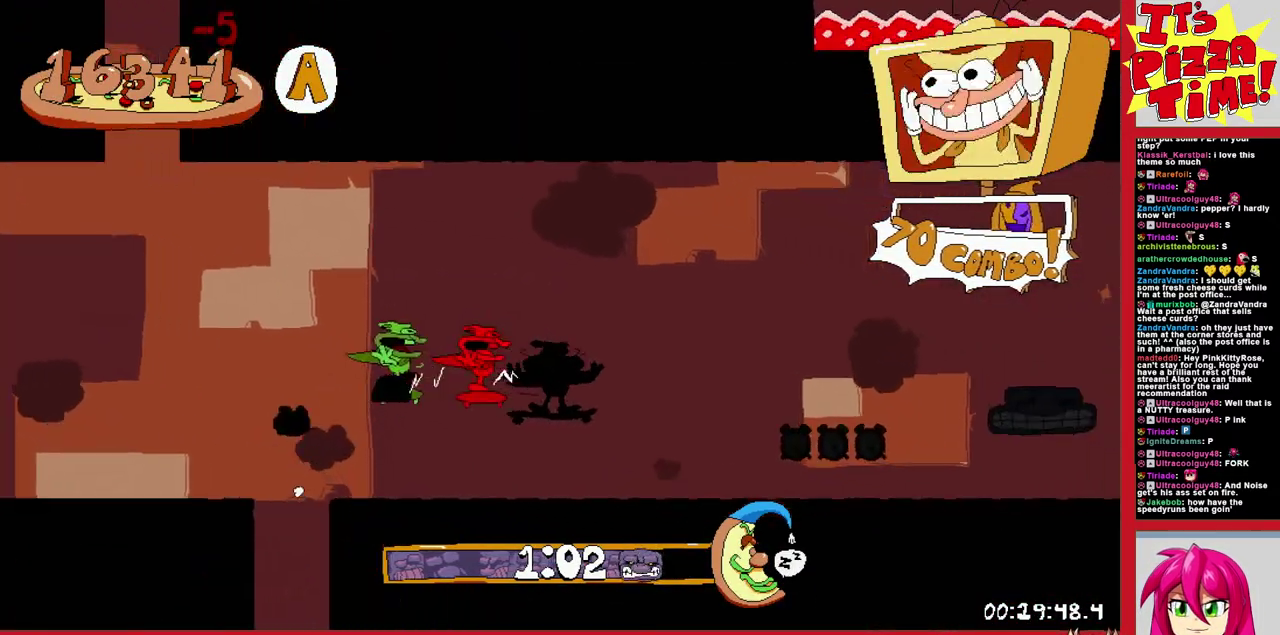
{"buttons": ["L1", "R1", "DPAD_RIGHT"], "events": [[417, "L1", "down"]]}
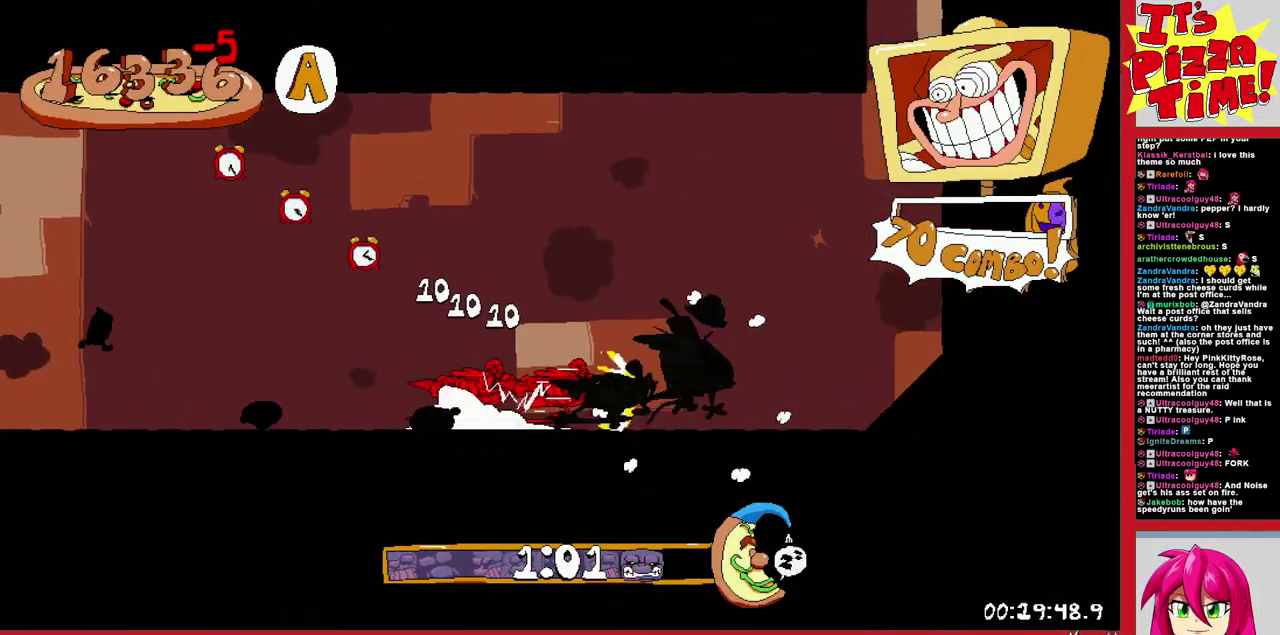
{"buttons": ["DPAD_RIGHT"], "events": [[50, "R1", "up"], [133, "L1", "up"]]}
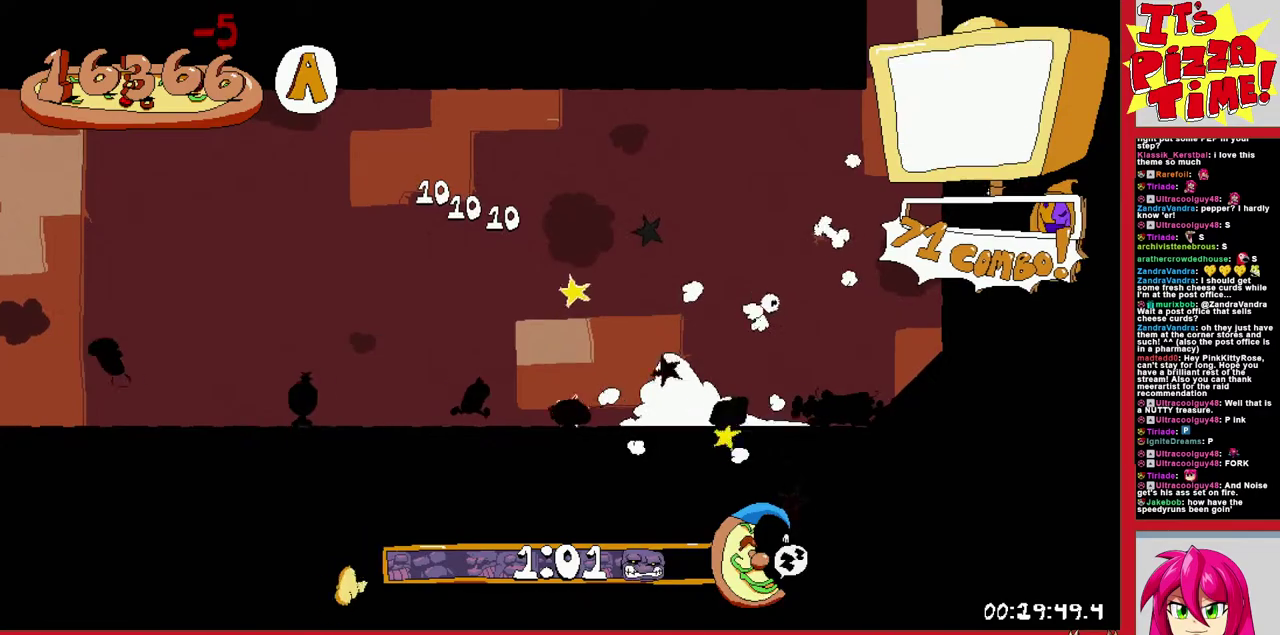
{"buttons": ["Y", "R1", "DPAD_LEFT"], "events": [[83, "DPAD_RIGHT", "up"], [300, "DPAD_LEFT", "down"], [417, "Y", "down"], [483, "R1", "down"]]}
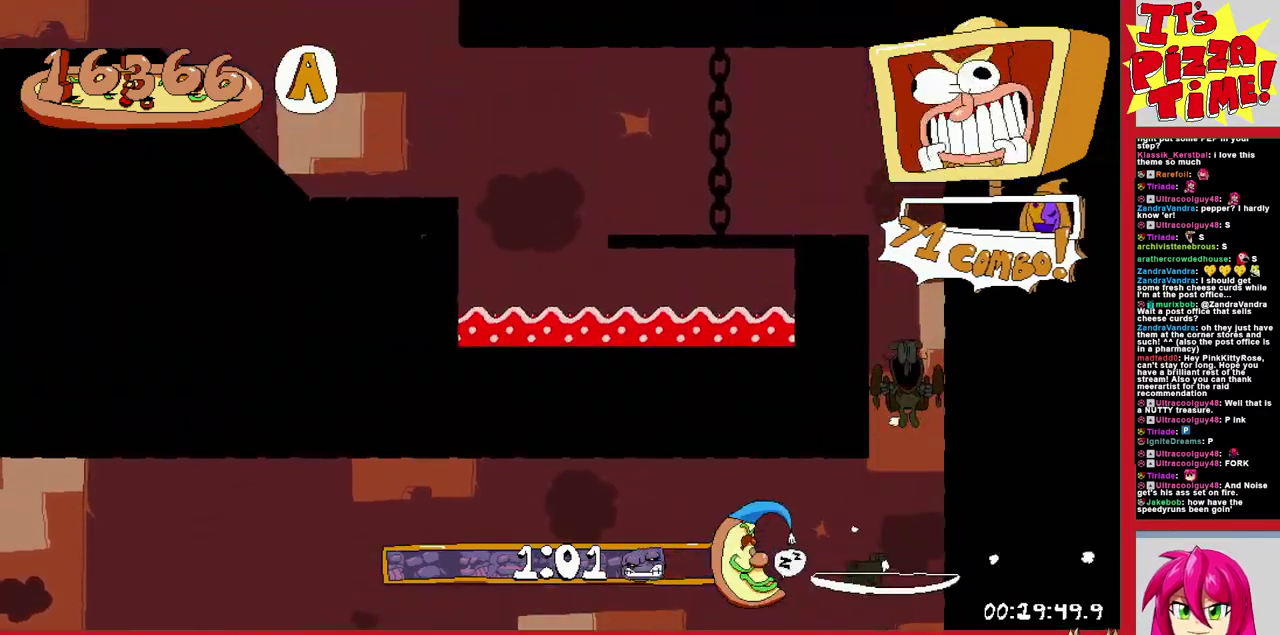
{"buttons": ["R1", "DPAD_LEFT"], "events": [[17, "Y", "up"], [100, "DPAD_UP", "down"], [200, "B", "down"], [267, "Y", "down"], [333, "DPAD_UP", "up"], [350, "Y", "up"], [367, "B", "up"]]}
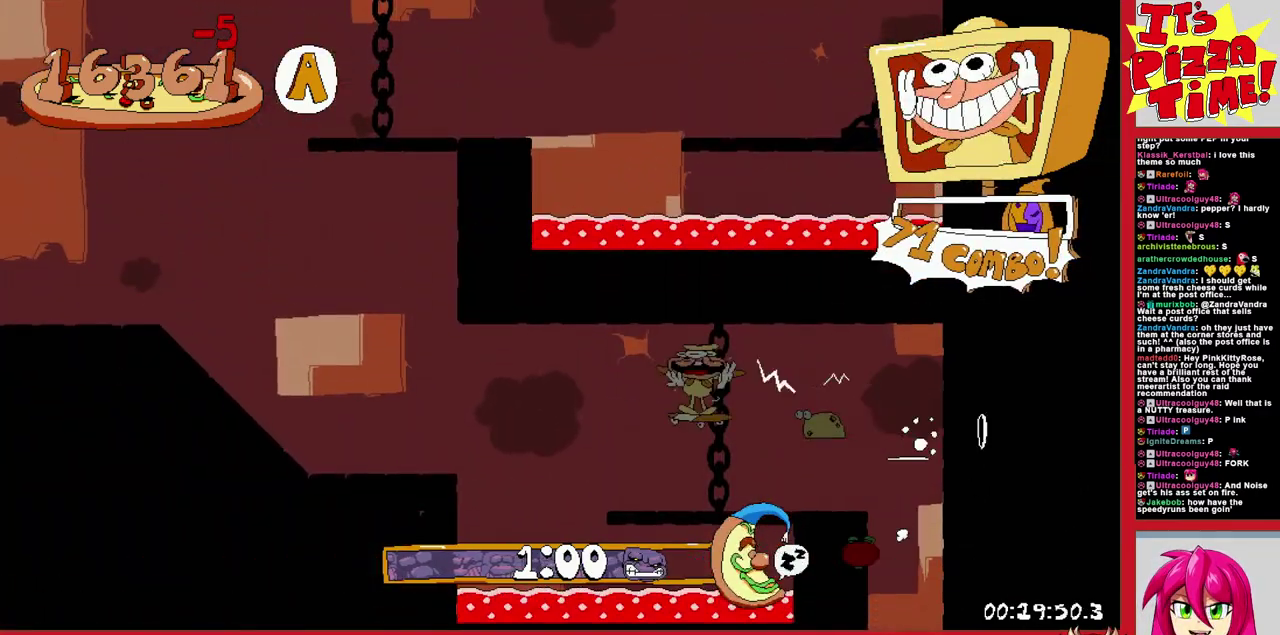
{"buttons": ["DPAD_RIGHT"], "events": [[83, "L1", "down"], [217, "R1", "up"], [233, "DPAD_LEFT", "up"], [283, "L1", "up"], [350, "DPAD_RIGHT", "down"]]}
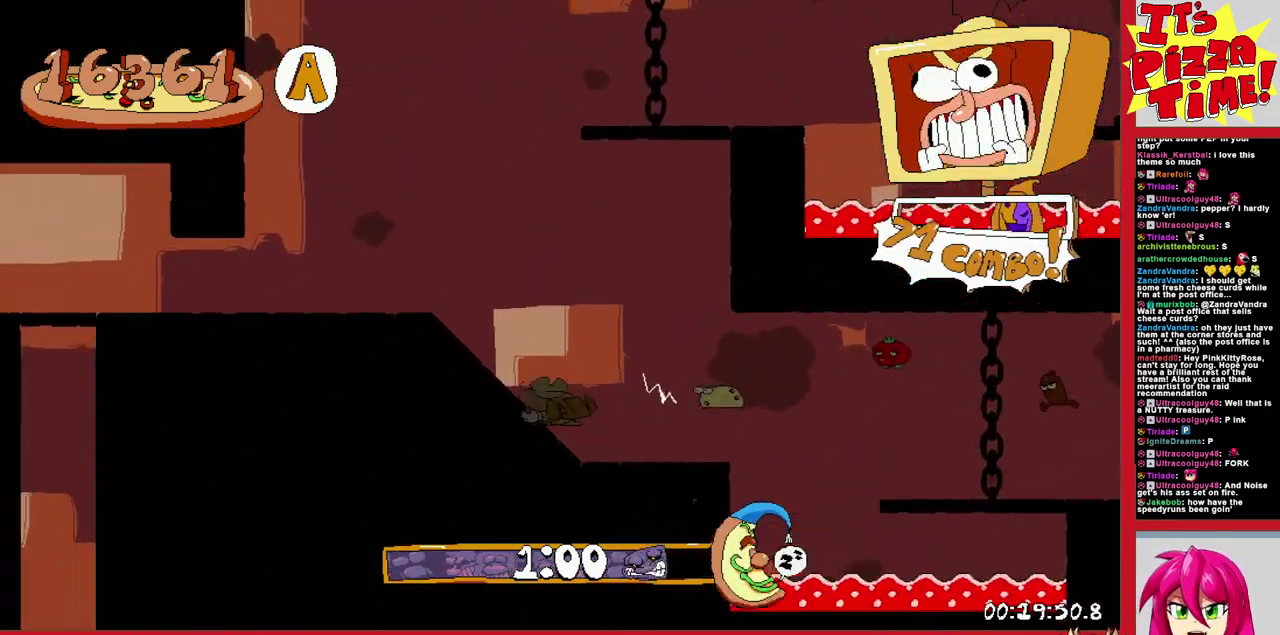
{"buttons": ["R1", "DPAD_RIGHT"], "events": [[317, "Y", "down"], [367, "R1", "down"], [383, "Y", "up"]]}
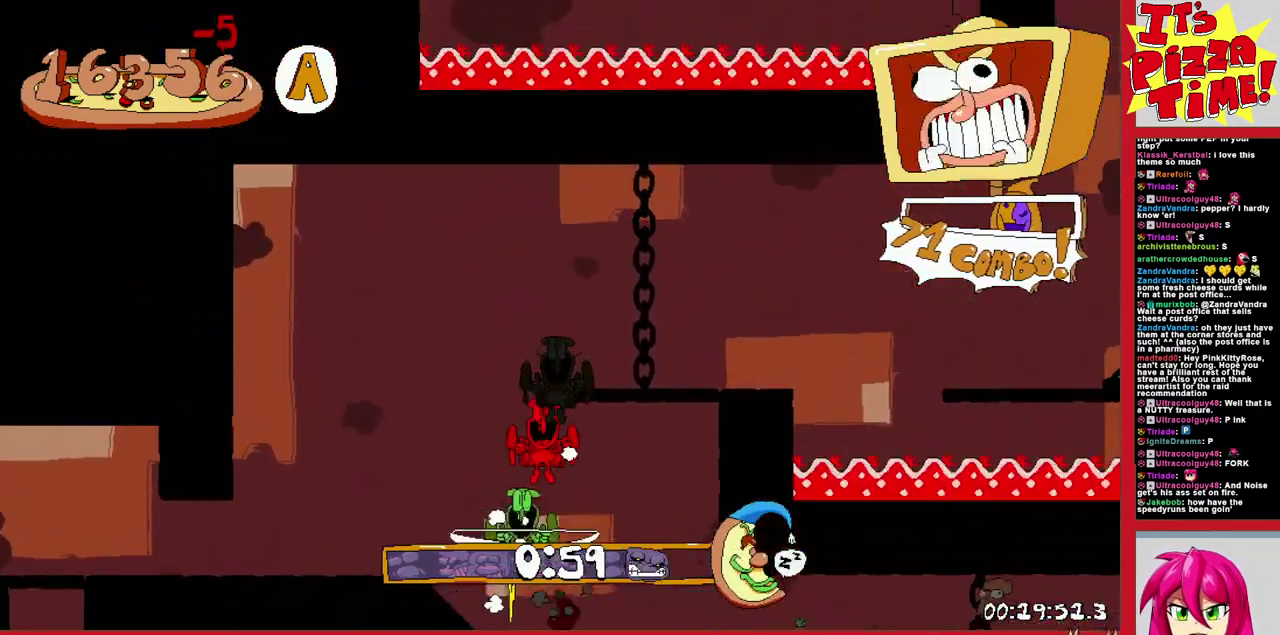
{"buttons": ["L1", "DPAD_RIGHT"], "events": [[367, "L1", "down"], [467, "R1", "up"]]}
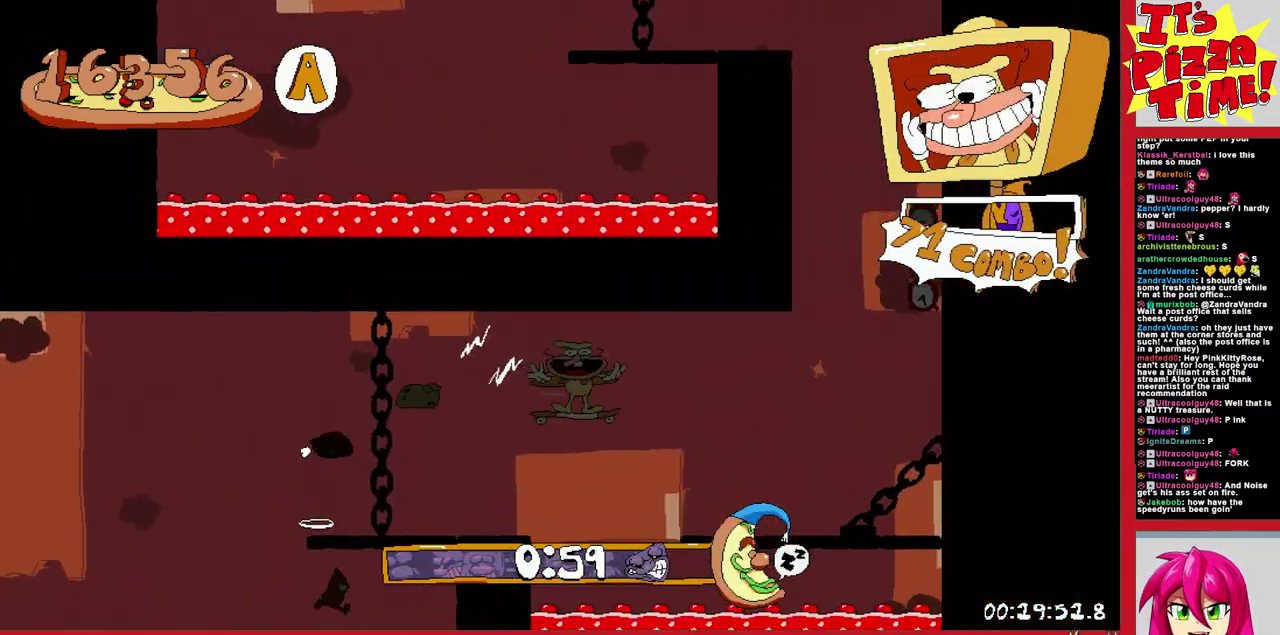
{"buttons": [], "events": [[67, "L1", "up"], [417, "DPAD_RIGHT", "up"]]}
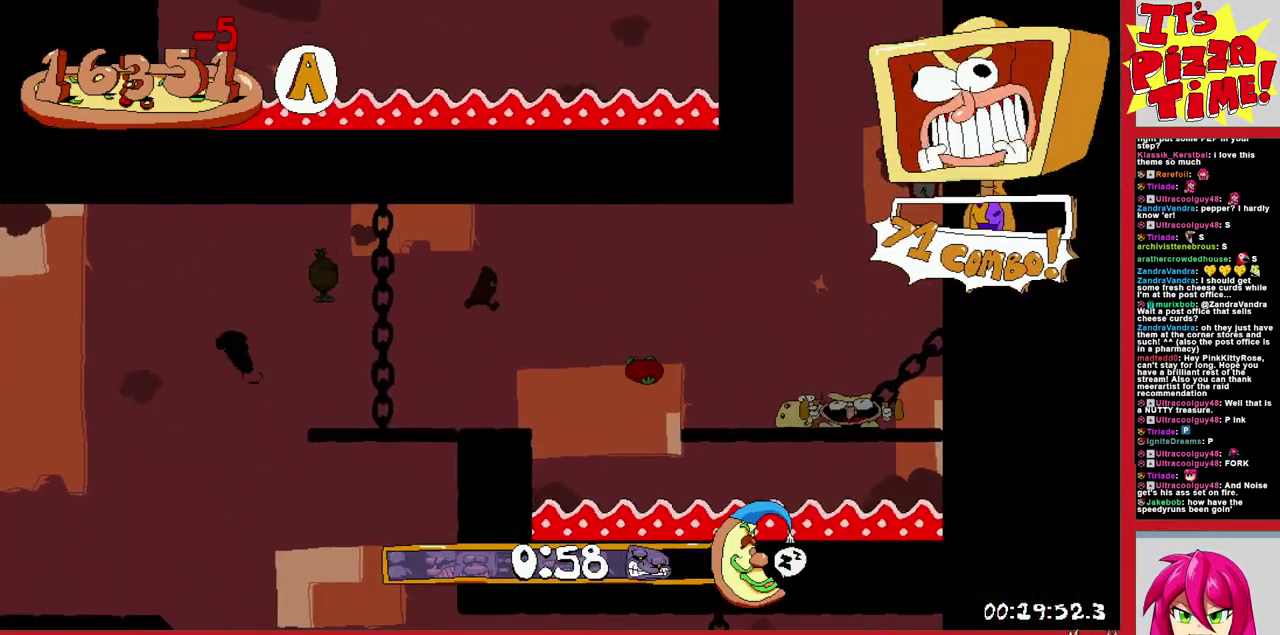
{"buttons": ["DPAD_LEFT"], "events": [[83, "DPAD_LEFT", "down"]]}
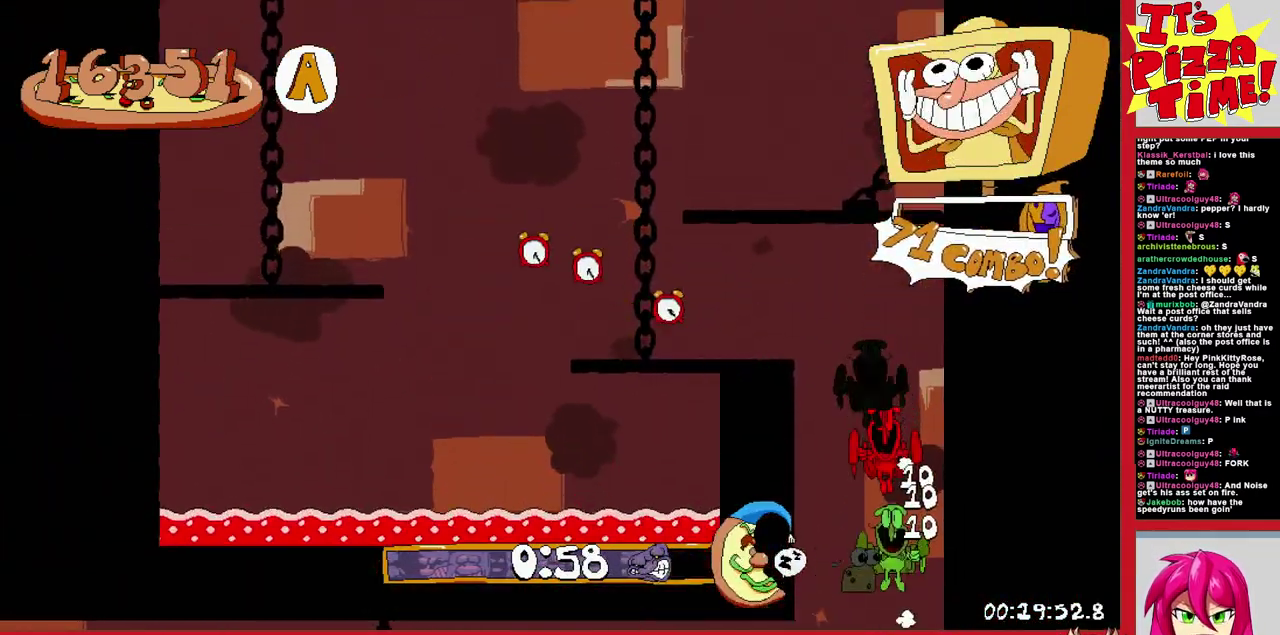
{"buttons": ["R1", "DPAD_LEFT"], "events": [[133, "Y", "down"], [183, "R1", "down"], [200, "Y", "up"]]}
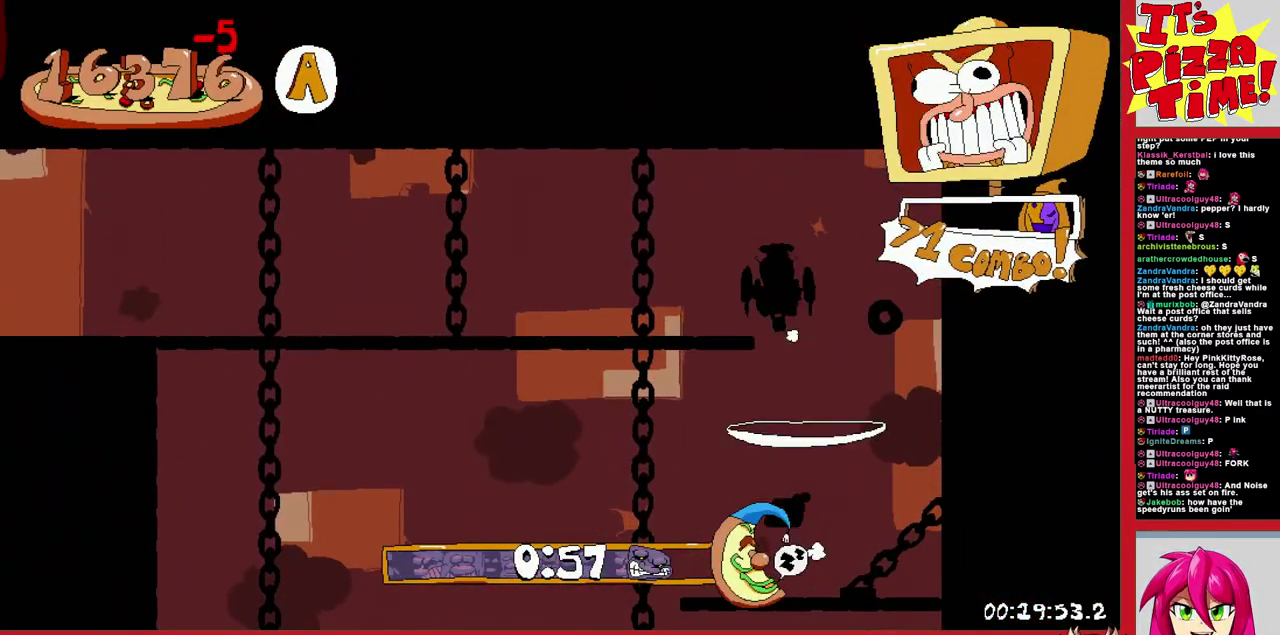
{"buttons": ["R1", "DPAD_LEFT"], "events": []}
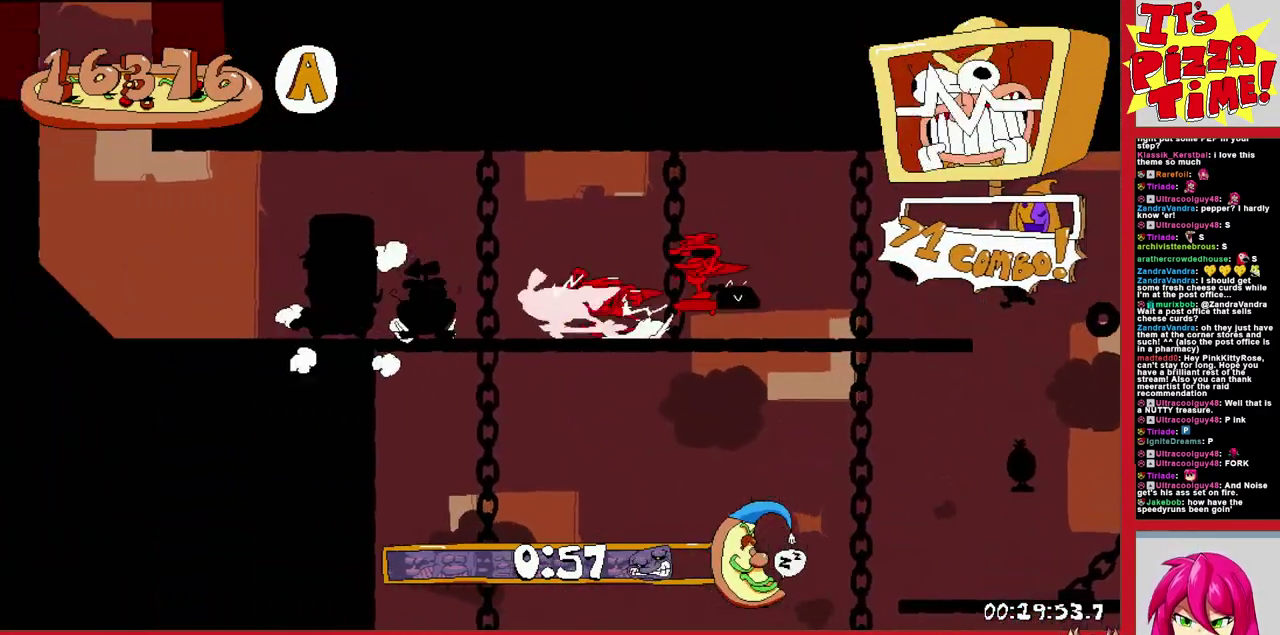
{"buttons": ["DPAD_LEFT"], "events": [[217, "L1", "down"], [250, "R1", "up"], [317, "L1", "up"]]}
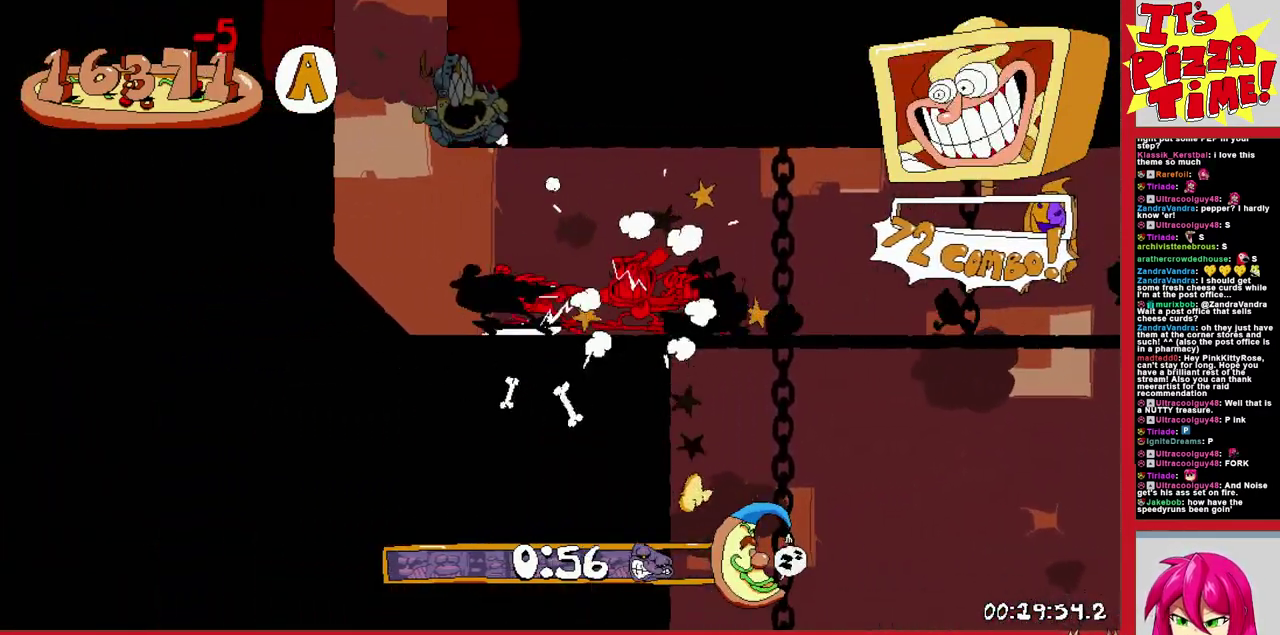
{"buttons": [], "events": [[17, "DPAD_LEFT", "up"]]}
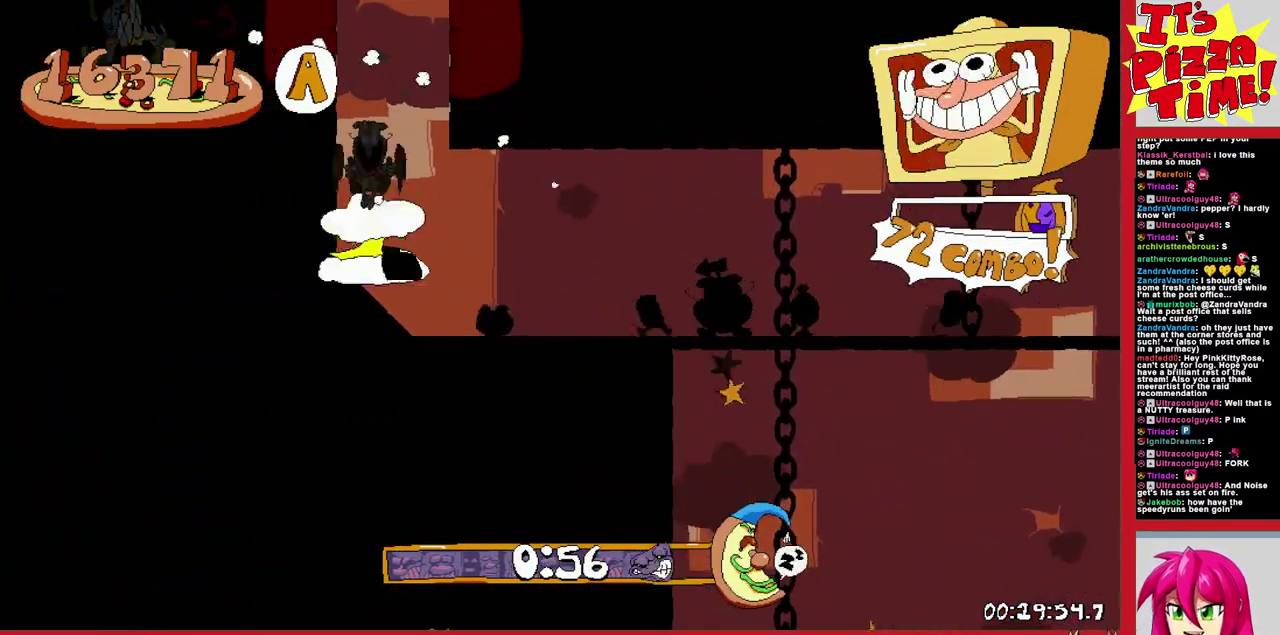
{"buttons": ["R1", "DPAD_LEFT"], "events": [[183, "DPAD_LEFT", "down"], [283, "Y", "down"], [333, "R1", "down"], [367, "Y", "up"]]}
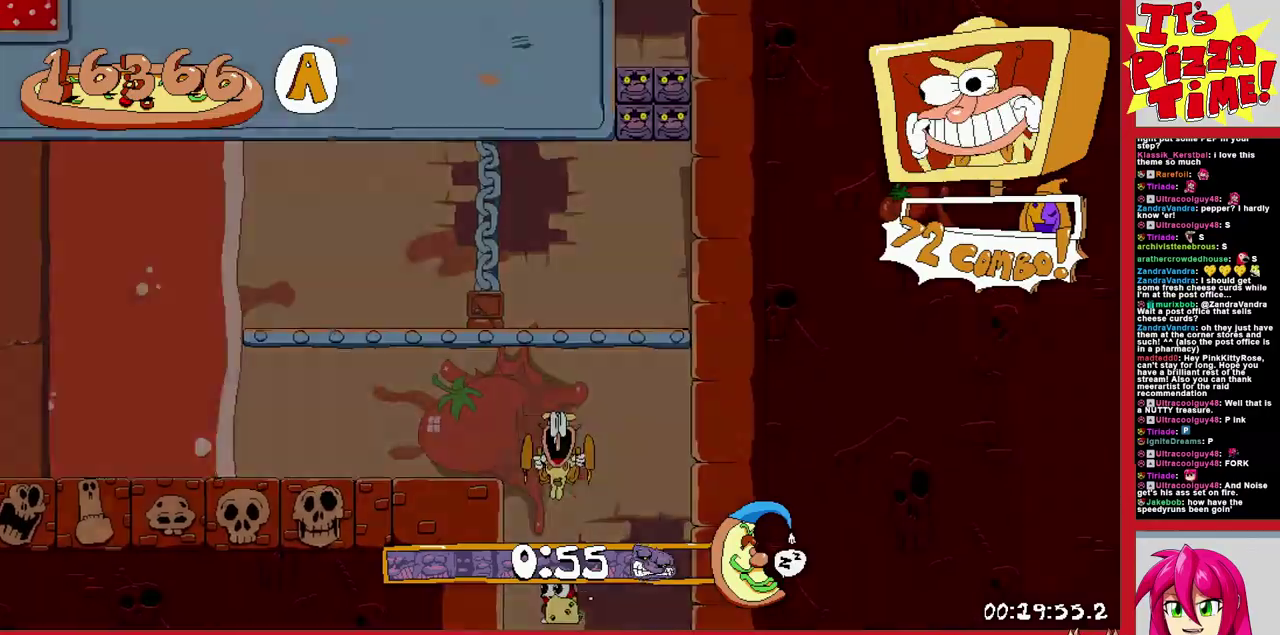
{"buttons": ["R1", "DPAD_LEFT"], "events": []}
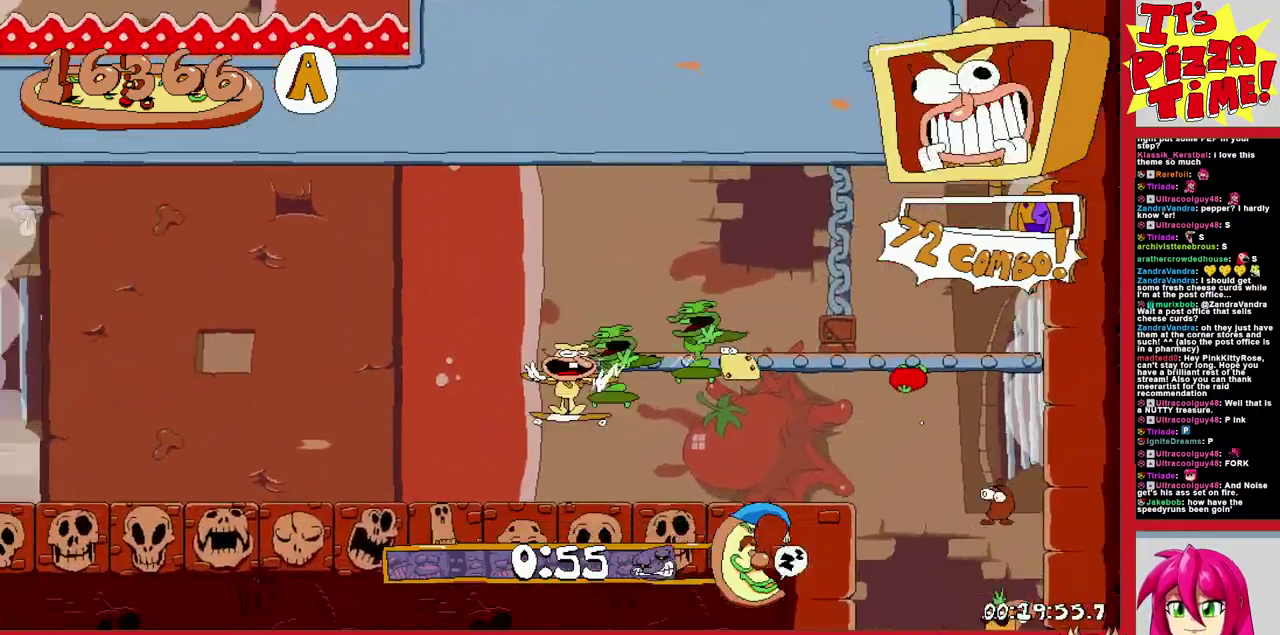
{"buttons": ["R1", "DPAD_LEFT"], "events": []}
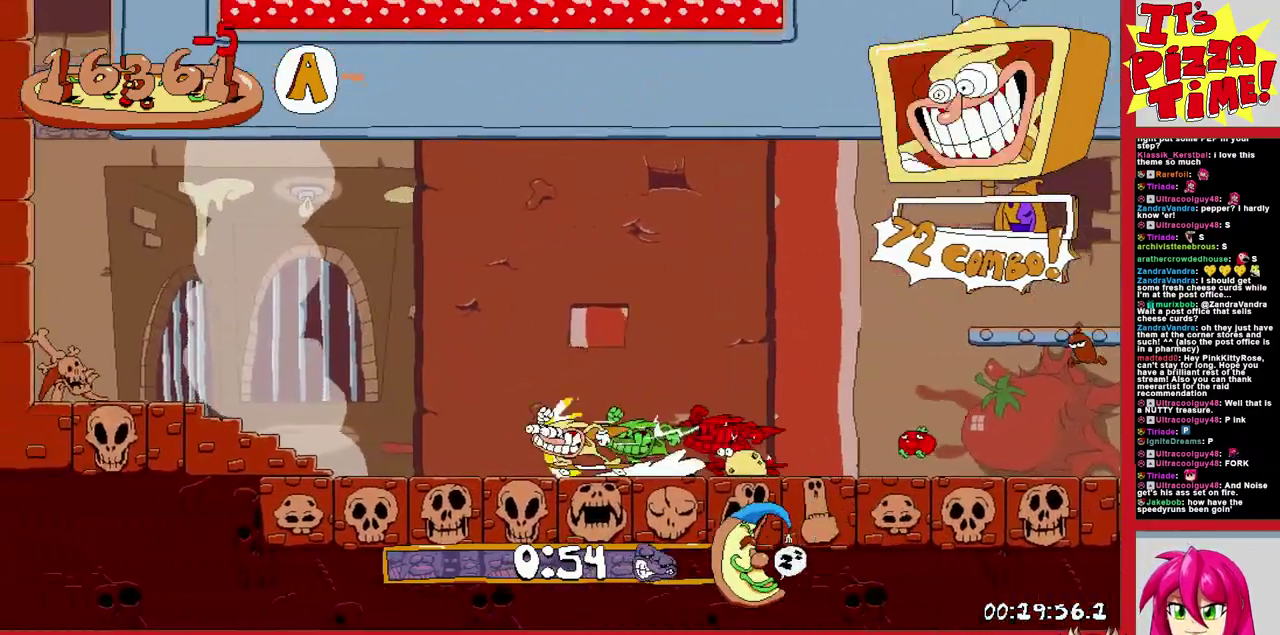
{"buttons": ["DPAD_LEFT"], "events": [[50, "L1", "down"], [183, "R1", "up"], [350, "L1", "up"]]}
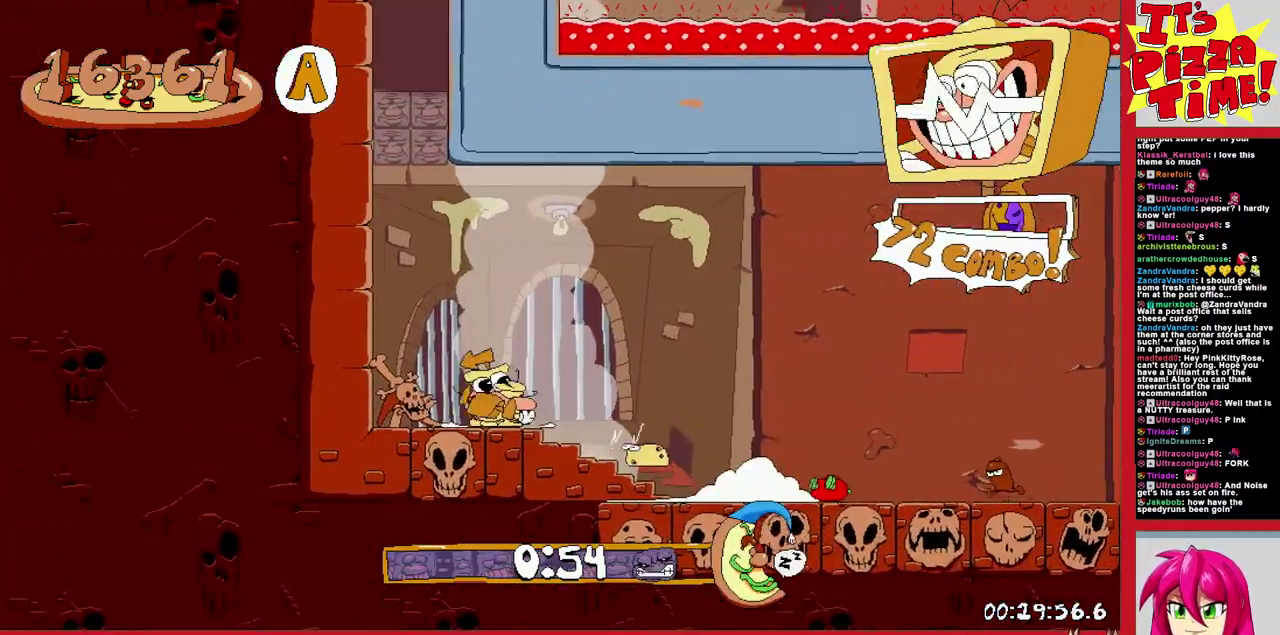
{"buttons": [], "events": [[183, "DPAD_LEFT", "up"]]}
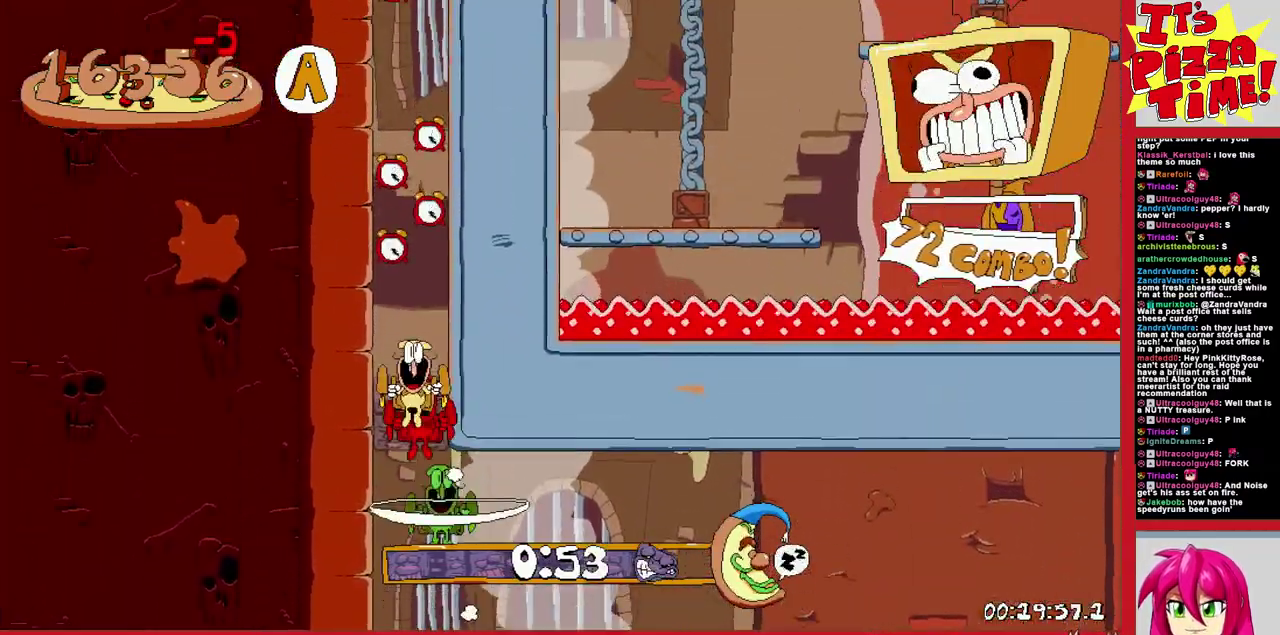
{"buttons": [], "events": []}
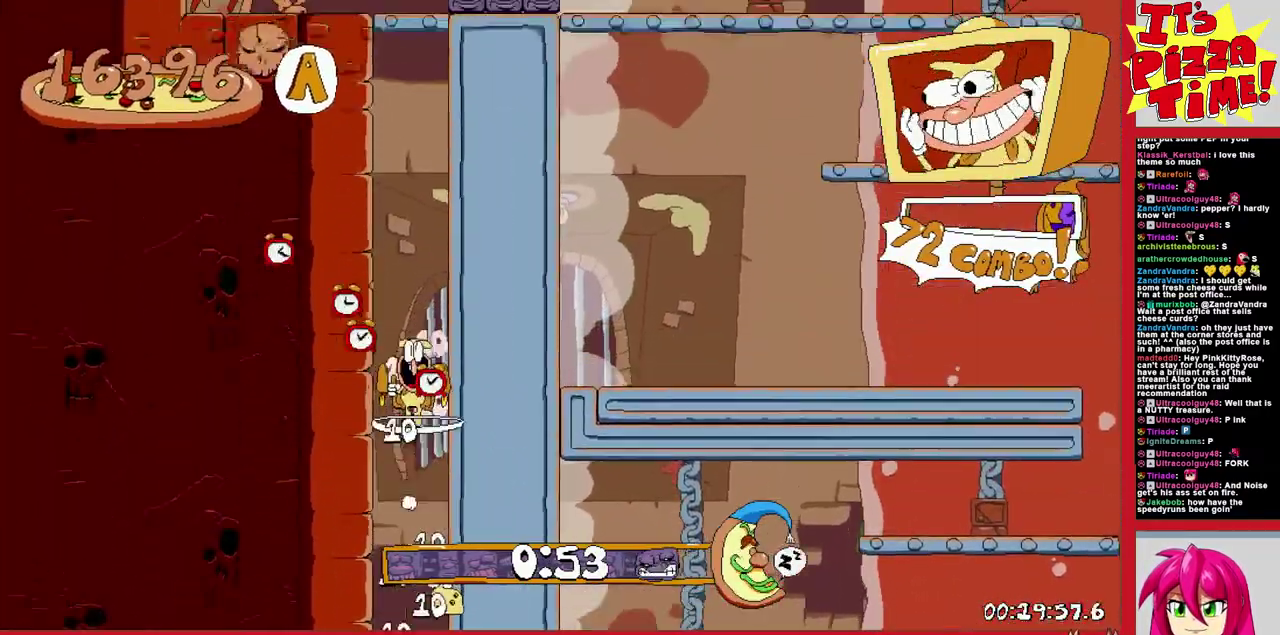
{"buttons": ["L1", "DPAD_LEFT"], "events": [[33, "DPAD_LEFT", "down"], [33, "Y", "down"], [117, "Y", "up"], [200, "L1", "down"]]}